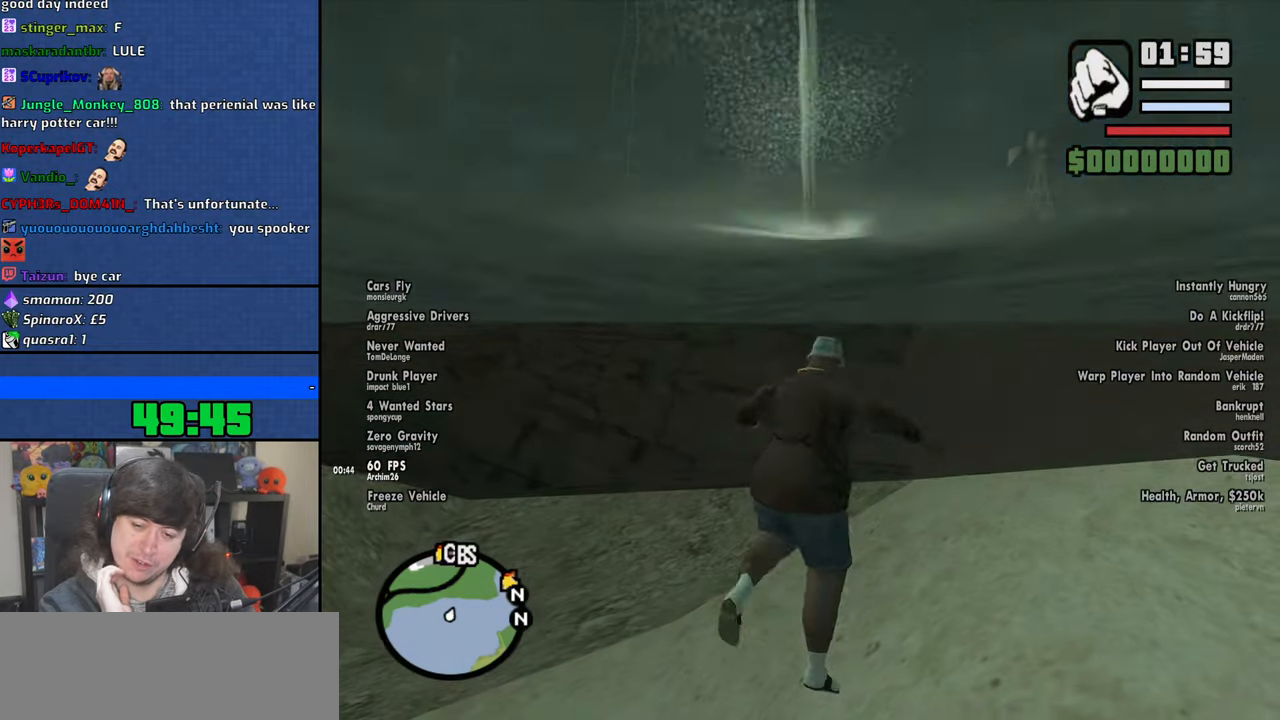
Gameplay with keyboard and mouse; each line is a JSON object with the keys and mouse buttons held at the frame after it. "events" lists presses ("down") and releases ("up") of "1", "2", "3", "4", "5", "6", "8", "a", "alt", "b", "c", "ctrl", "d", "down", "e", "escape", "f", "f1", "f2", "f3", "g", "h", "left", "n", "num2", "q", "r", "right", "s", "shift", "space", "t", "tab", "up", "v", "w", "x", "y", "z", "mouse_left", "mouse_wheel" and "mouse_right" between this image and that frame as [ms after this image, input, new state], when the widget could be followed in between. "mouse_left", "mouse_wheel", "mouse_right" = the "left", "wheel", "right" buttons of the "mouse" list. No other keys are recorded. "wheel" means that the mouse wheel is clicked or scrolled. Mouse movement is not recorded.
{"keys": ["space", "w"], "mouse": [], "events": [[83, "w", "down"], [383, "space", "down"]]}
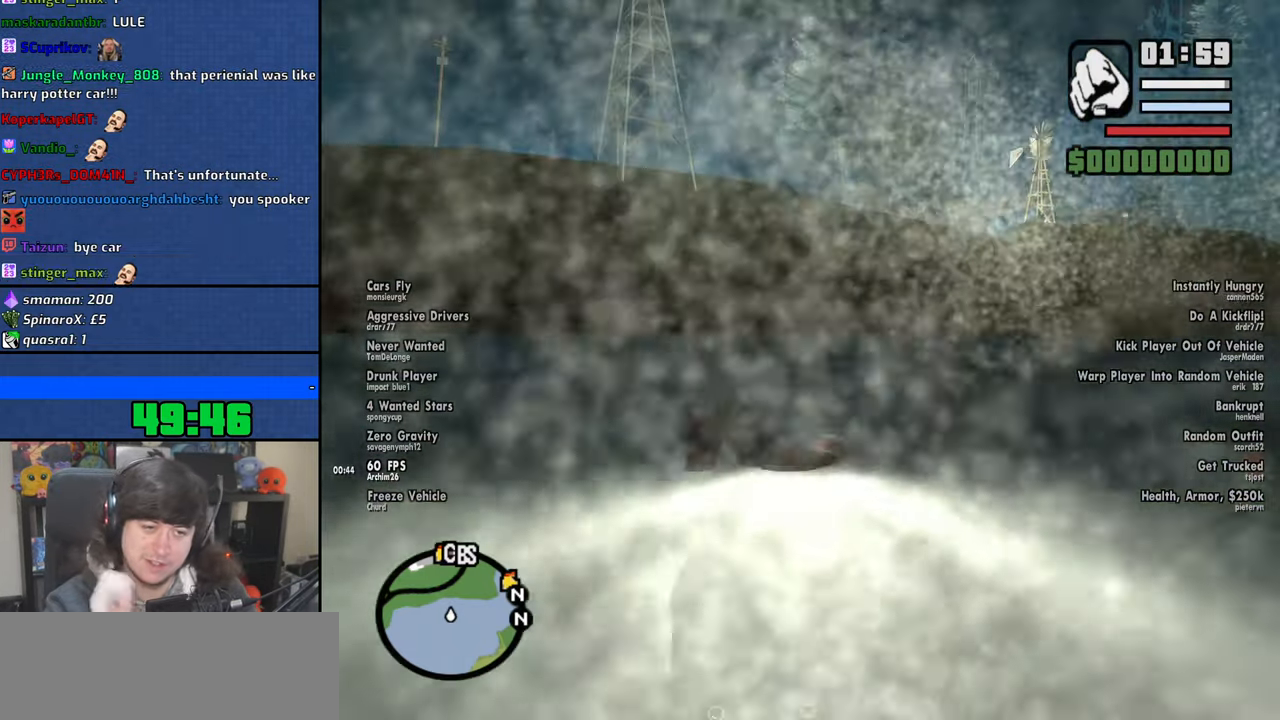
{"keys": ["w"], "mouse": [], "events": [[16, "space", "up"], [116, "space", "down"], [216, "space", "up"], [333, "space", "down"], [433, "space", "up"]]}
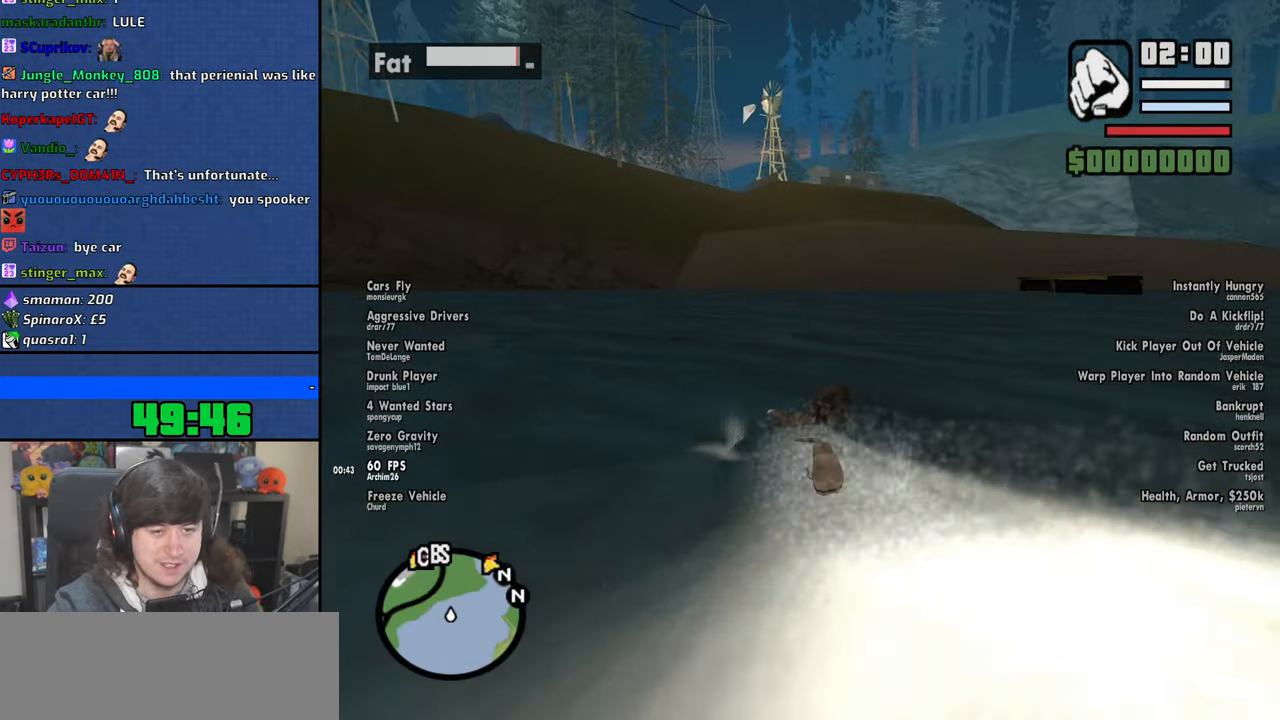
{"keys": ["w"], "mouse": [], "events": [[16, "space", "down"], [133, "space", "up"], [216, "space", "down"], [300, "space", "up"], [400, "space", "down"], [483, "space", "up"]]}
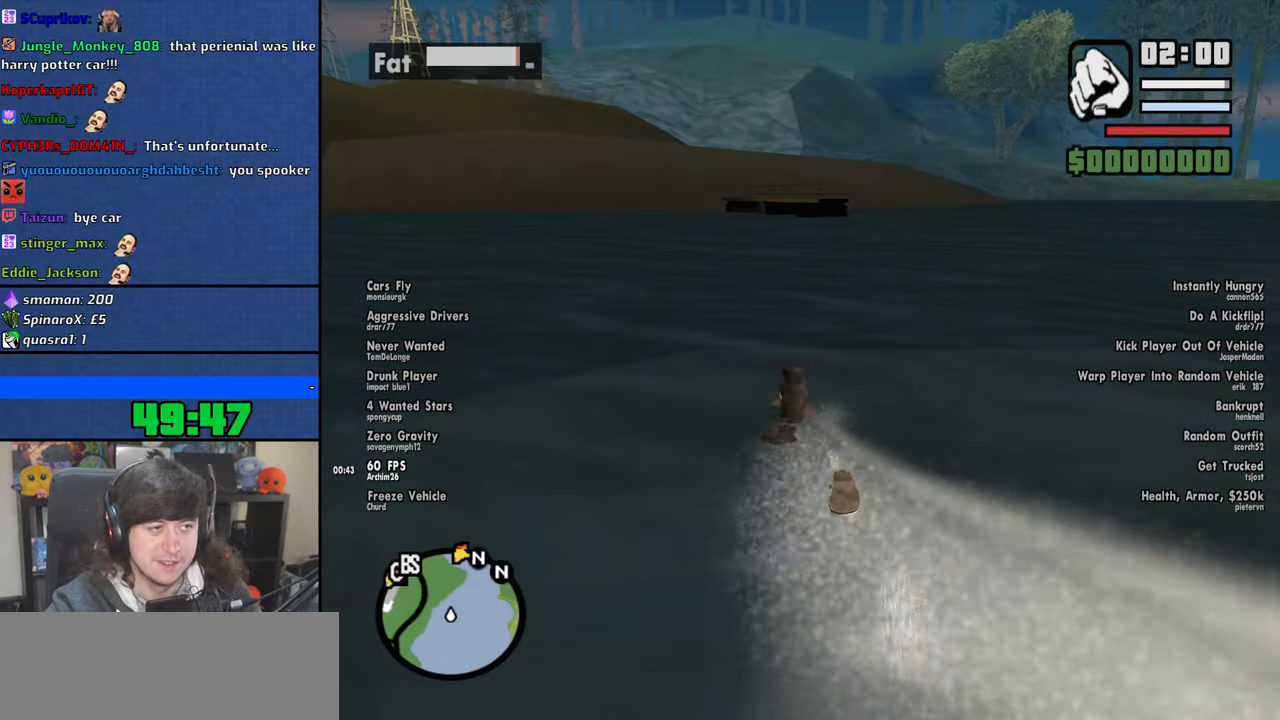
{"keys": ["space", "w"], "mouse": [], "events": [[100, "space", "down"], [166, "space", "up"], [283, "space", "down"], [383, "space", "up"], [466, "space", "down"]]}
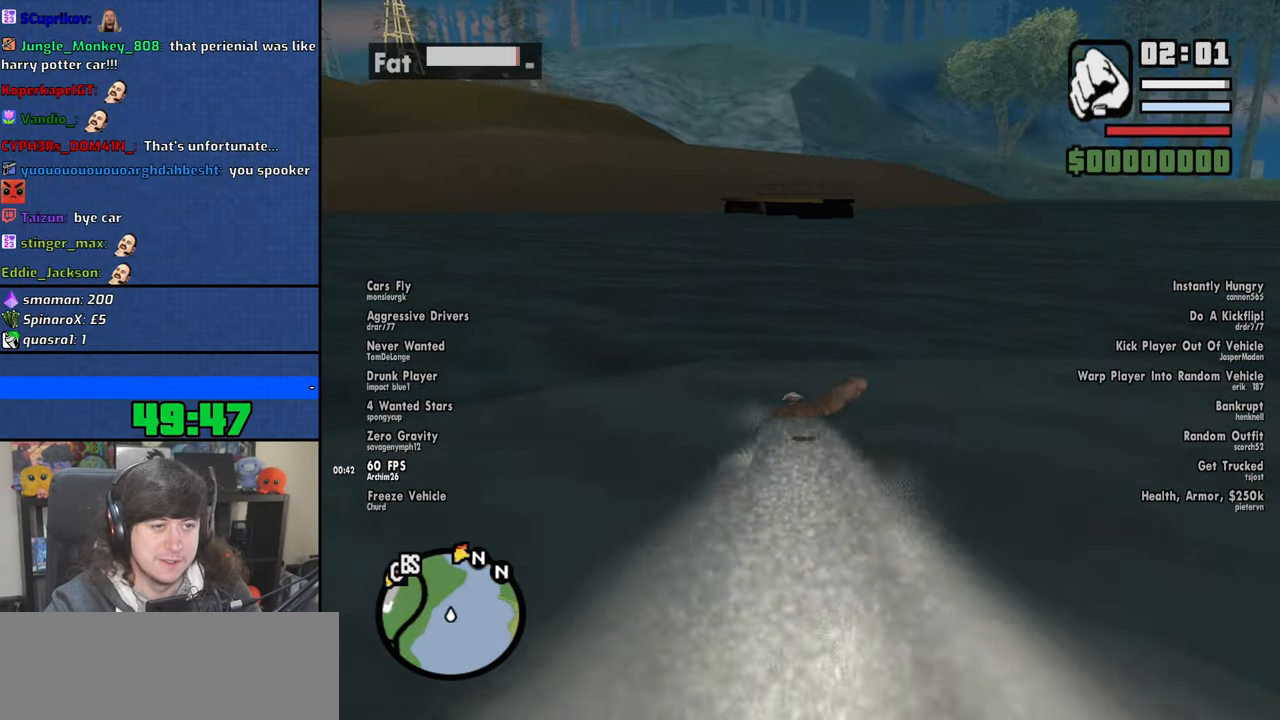
{"keys": ["w"], "mouse": [], "events": [[66, "space", "up"], [166, "space", "down"], [266, "space", "up"], [350, "space", "down"], [466, "space", "up"]]}
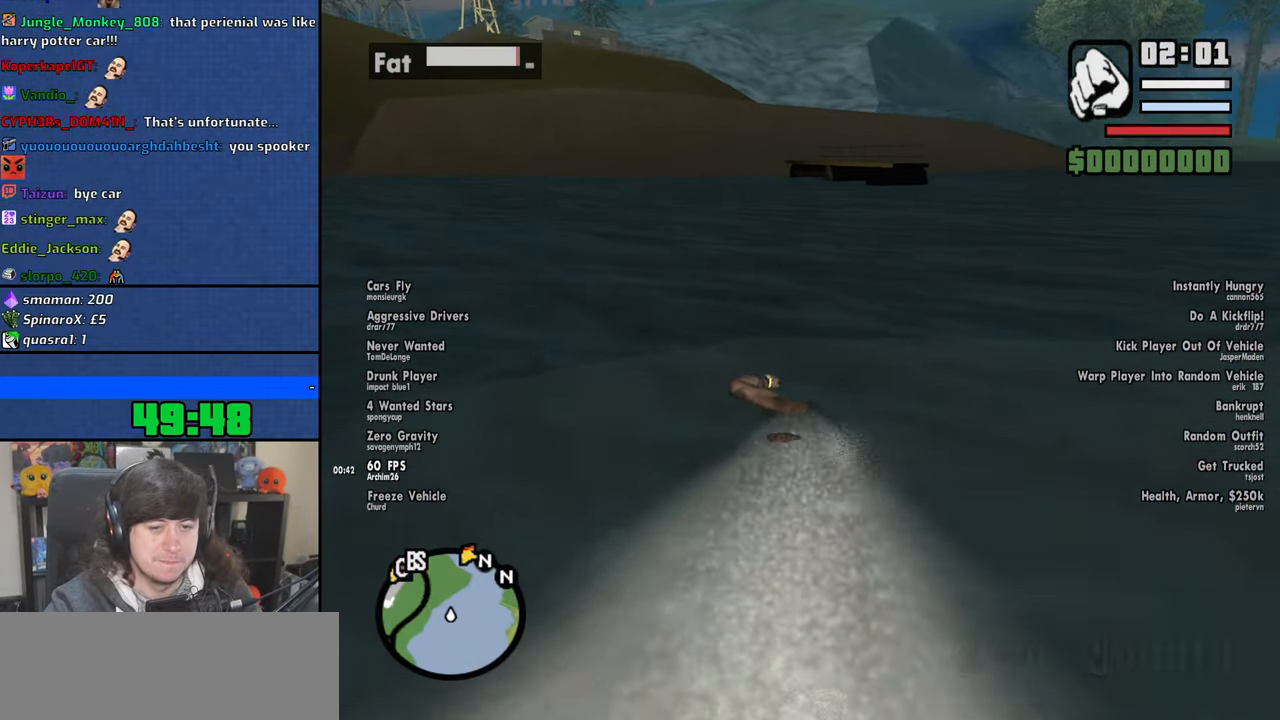
{"keys": ["space", "w"], "mouse": [], "events": [[50, "space", "down"], [166, "space", "up"], [266, "space", "down"], [366, "space", "up"], [466, "space", "down"]]}
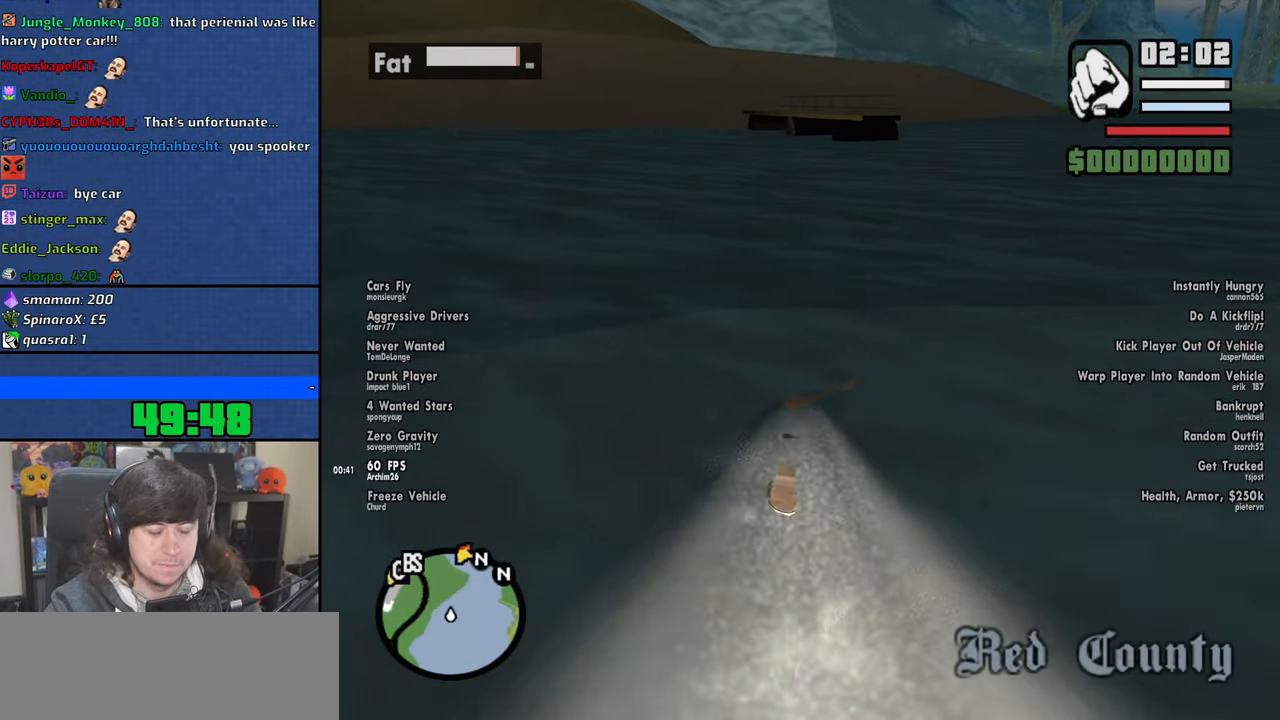
{"keys": ["w"], "mouse": [], "events": [[66, "space", "up"], [183, "space", "down"], [283, "space", "up"], [366, "space", "down"], [450, "space", "up"]]}
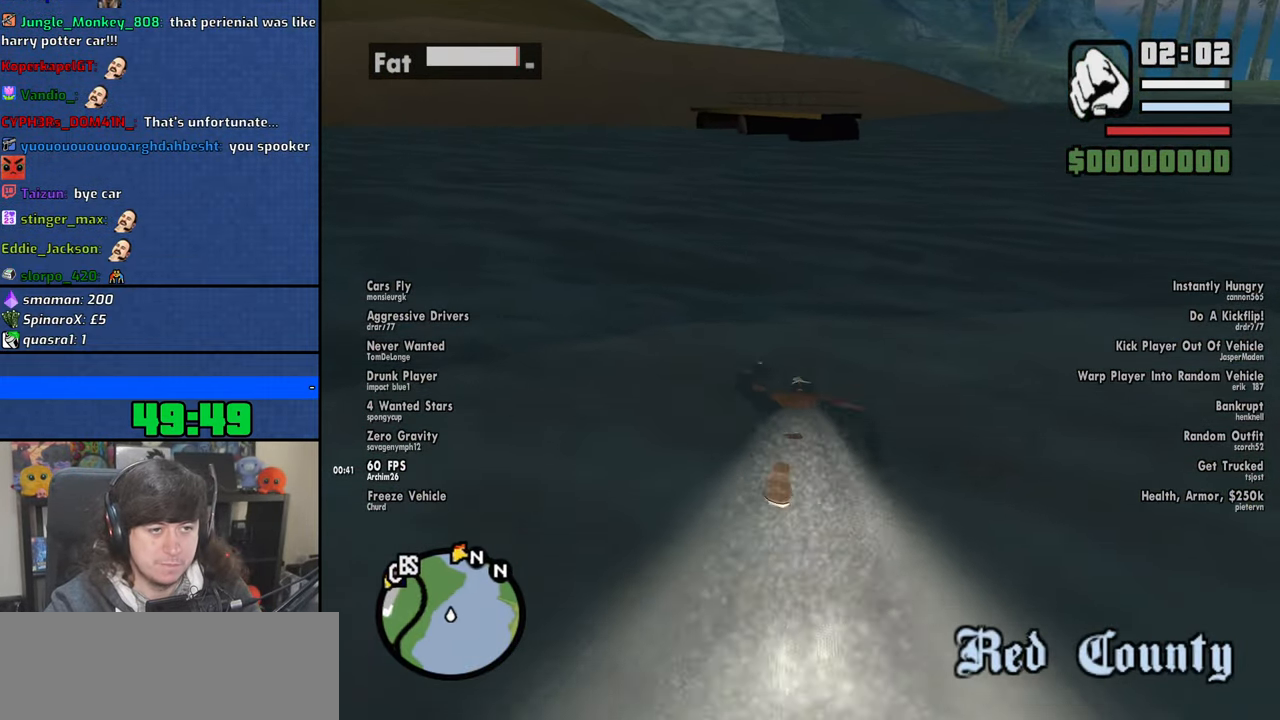
{"keys": ["space", "w"], "mouse": [], "events": [[83, "space", "down"], [166, "space", "up"], [266, "space", "down"], [383, "space", "up"], [483, "space", "down"]]}
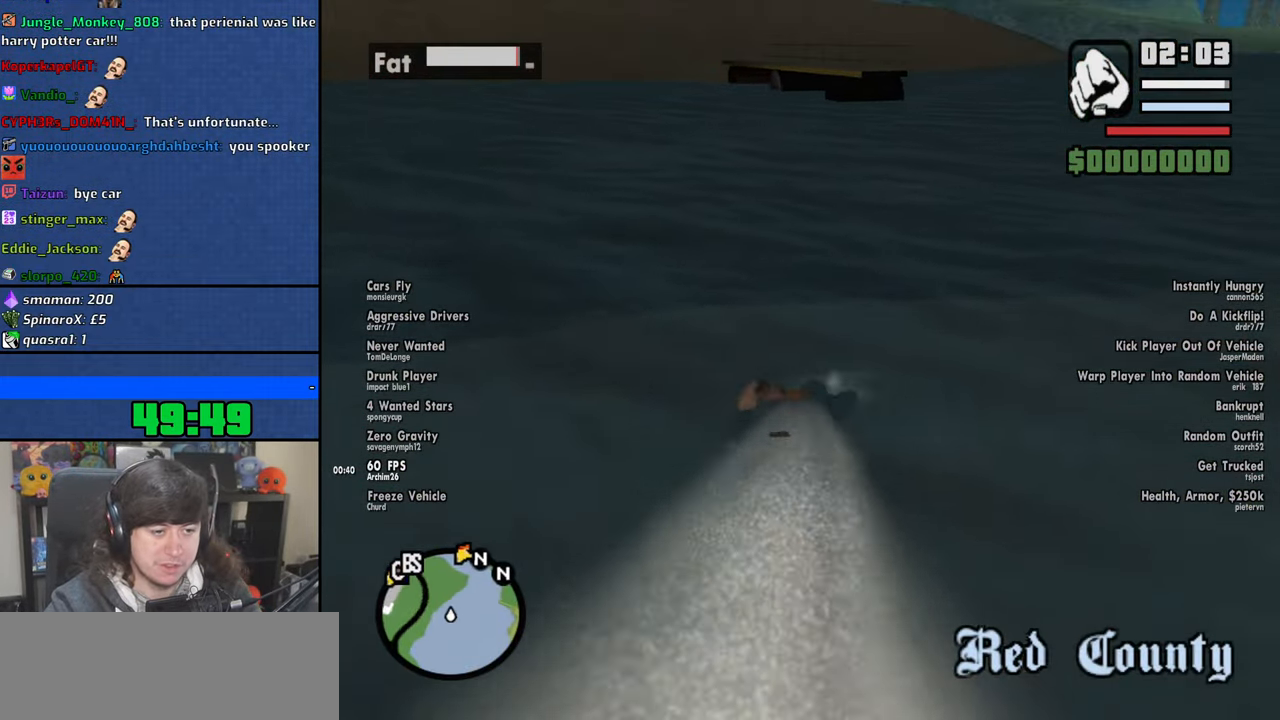
{"keys": ["space", "w"], "mouse": [], "events": [[100, "space", "up"], [233, "space", "down"], [316, "space", "up"], [433, "space", "down"]]}
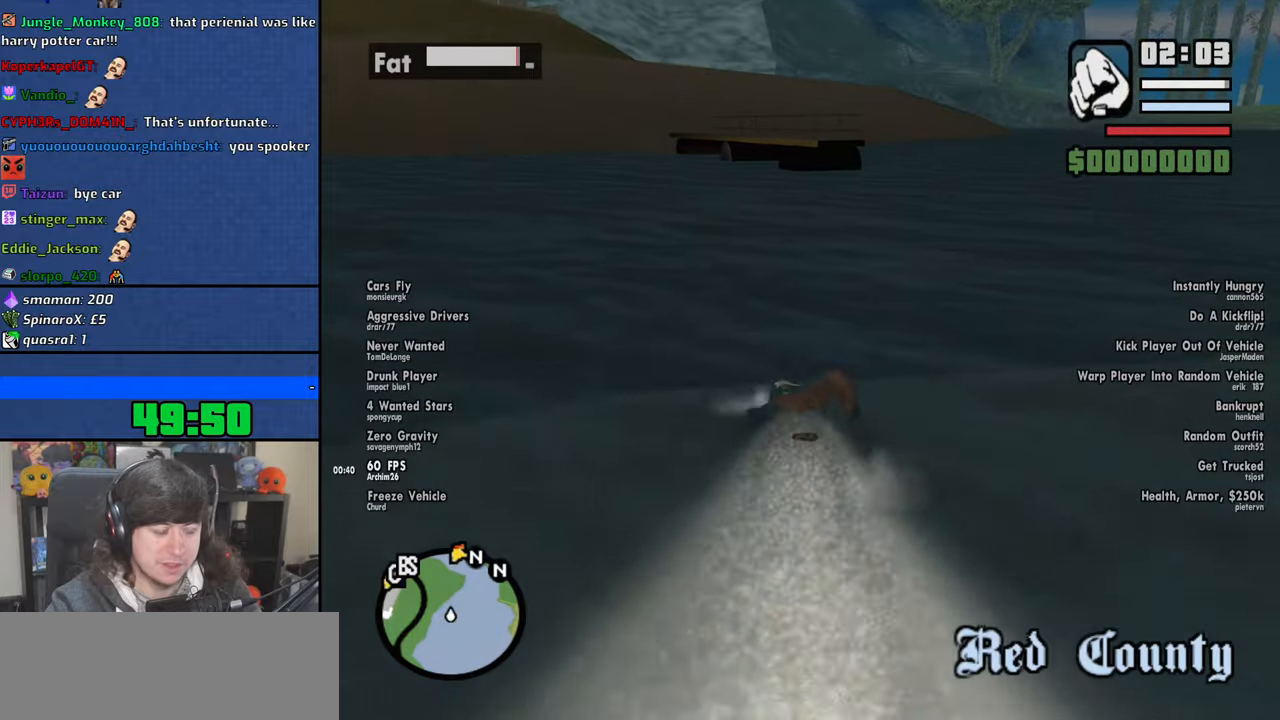
{"keys": ["w"], "mouse": [], "events": [[16, "space", "up"], [150, "space", "down"], [233, "space", "up"], [350, "space", "down"], [450, "space", "up"]]}
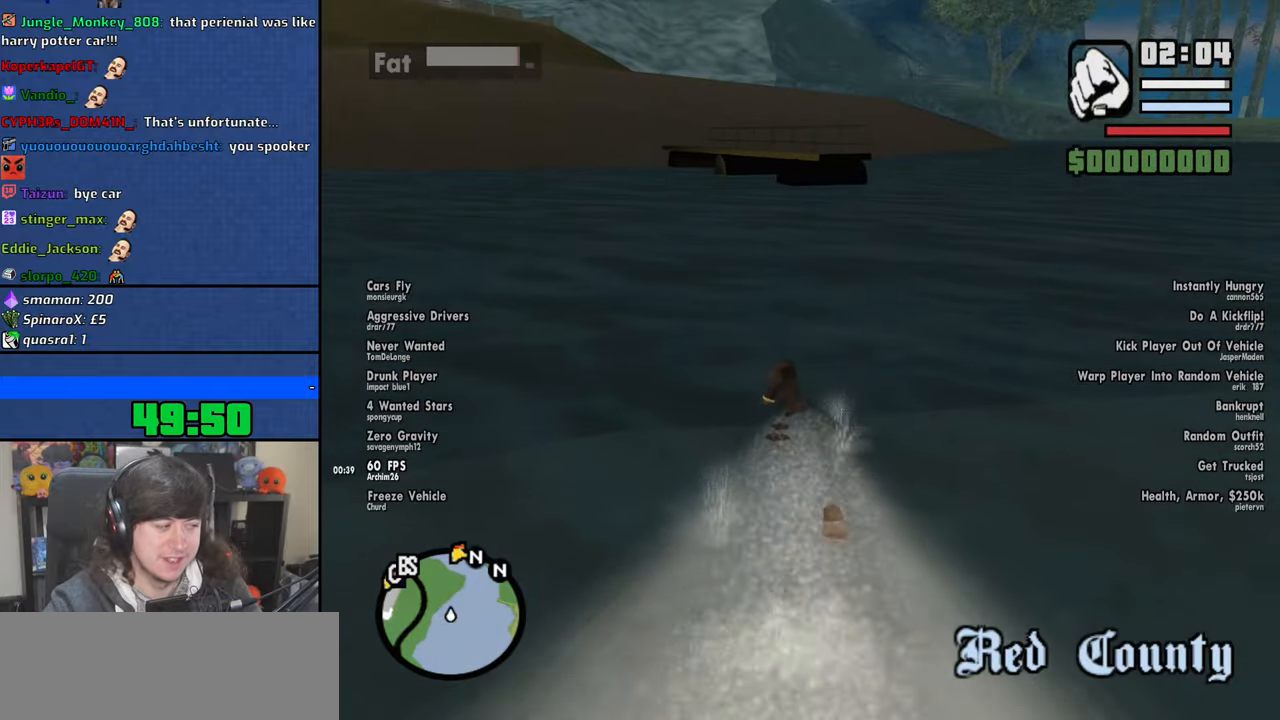
{"keys": ["space", "w"], "mouse": [], "events": [[66, "space", "down"], [166, "space", "up"], [283, "space", "down"], [416, "space", "up"], [466, "space", "down"]]}
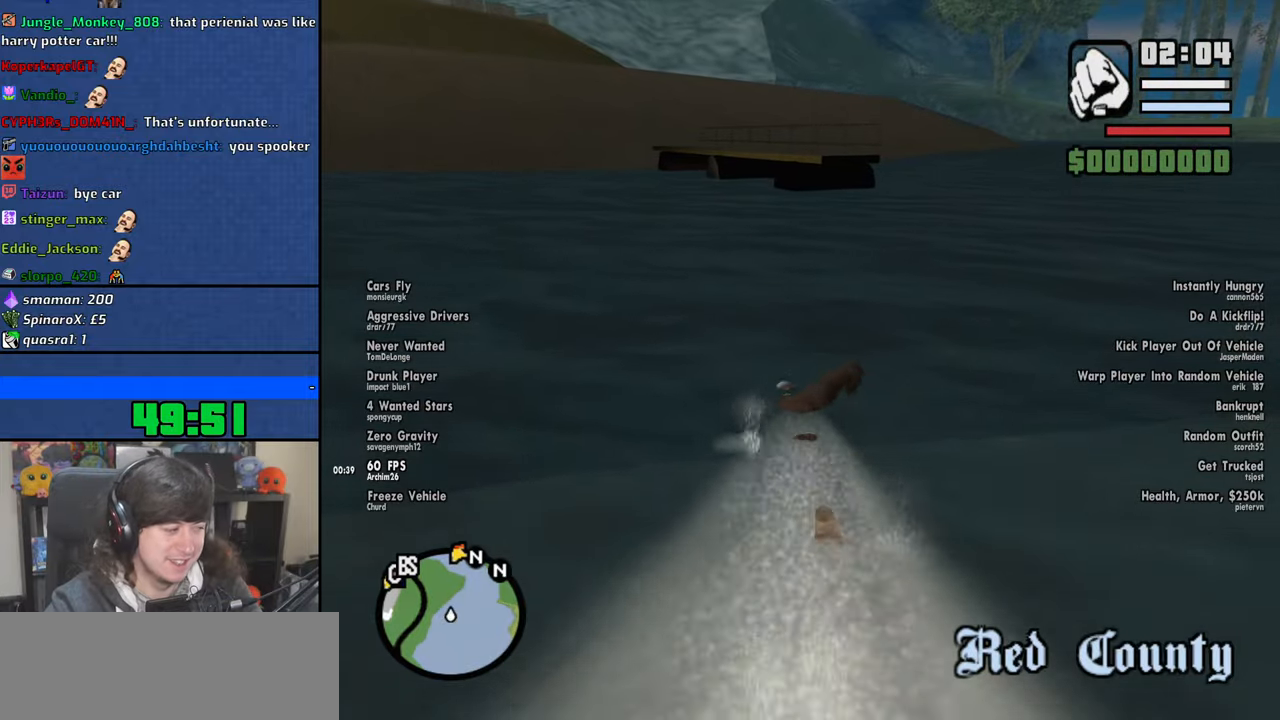
{"keys": ["space", "w"], "mouse": [], "events": [[100, "space", "up"], [216, "space", "down"], [316, "space", "up"], [433, "space", "down"]]}
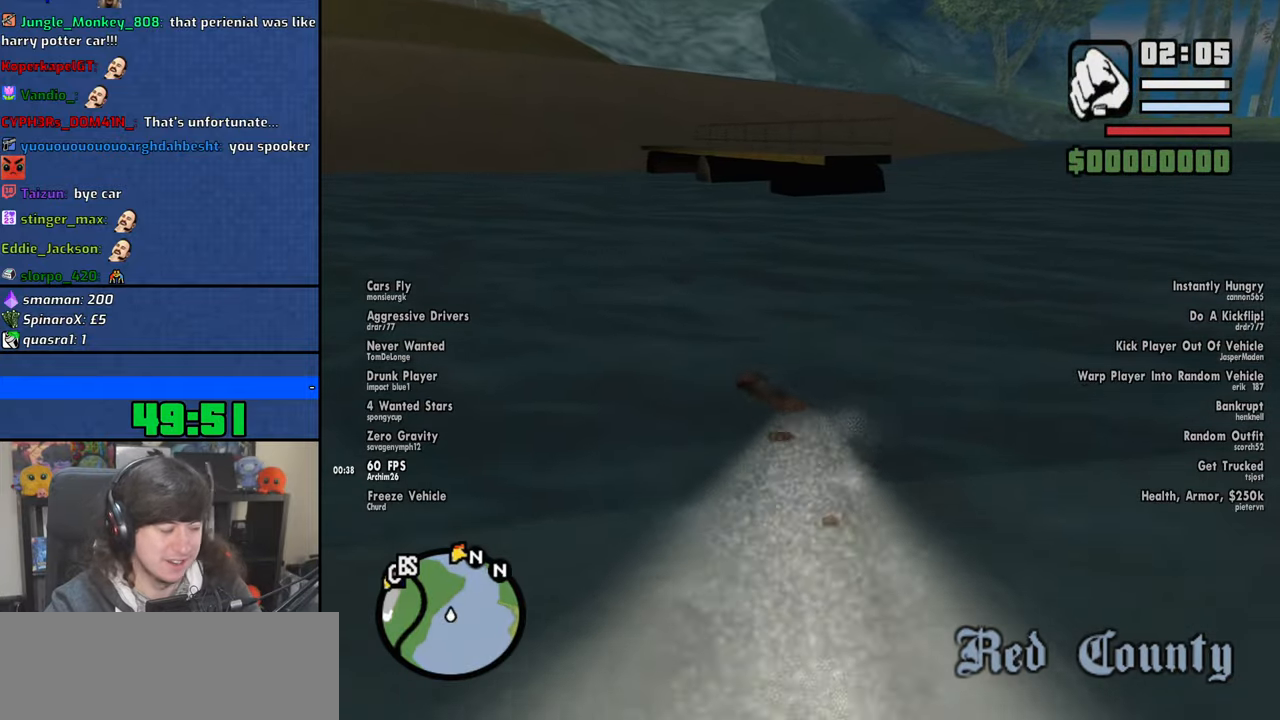
{"keys": ["w"], "mouse": [], "events": [[33, "space", "up"], [150, "space", "down"], [250, "space", "up"], [383, "space", "down"], [450, "space", "up"]]}
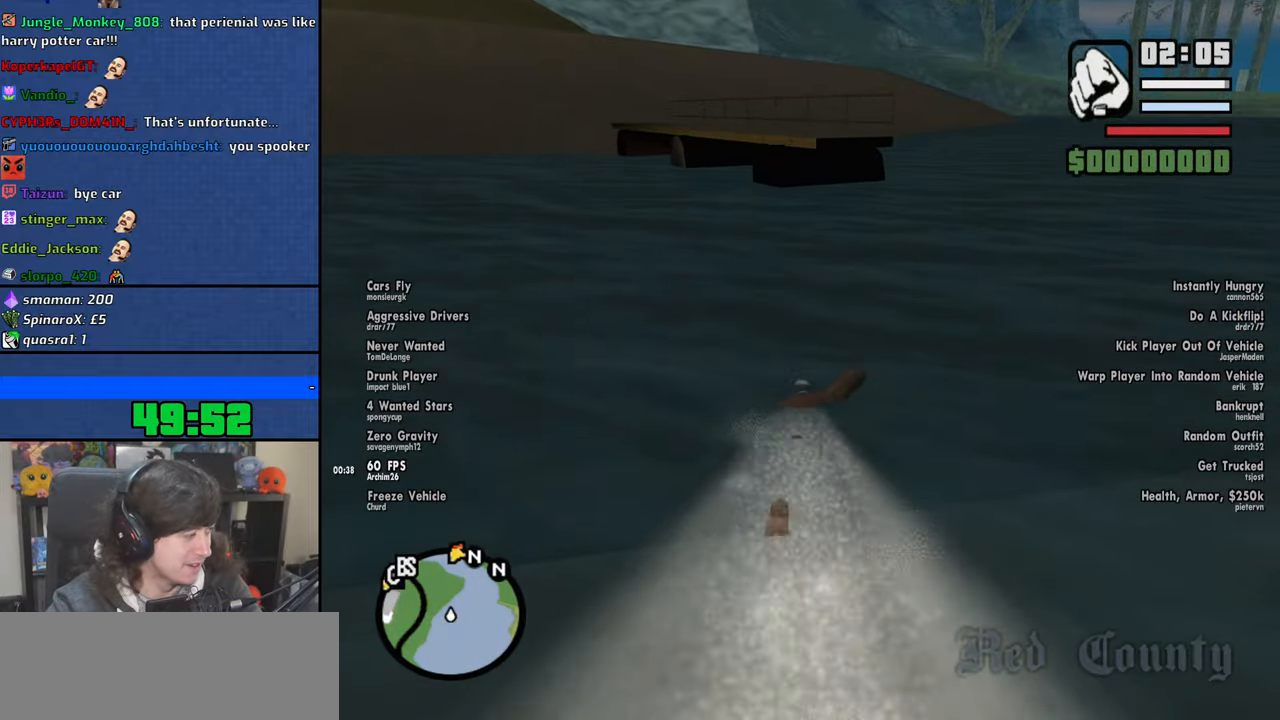
{"keys": ["w"], "mouse": [], "events": [[100, "space", "down"], [183, "space", "up"], [300, "space", "down"], [400, "space", "up"]]}
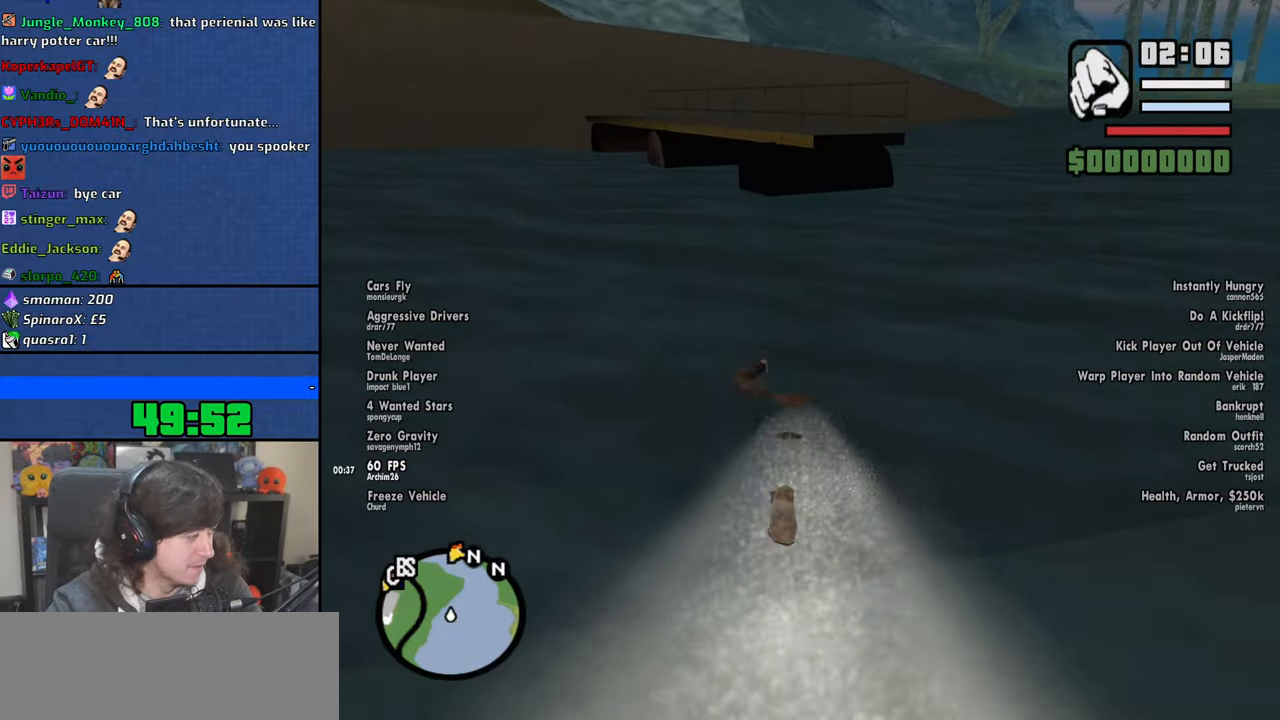
{"keys": ["space", "w"], "mouse": [], "events": [[16, "space", "down"], [116, "space", "up"], [250, "space", "down"], [333, "space", "up"], [466, "space", "down"]]}
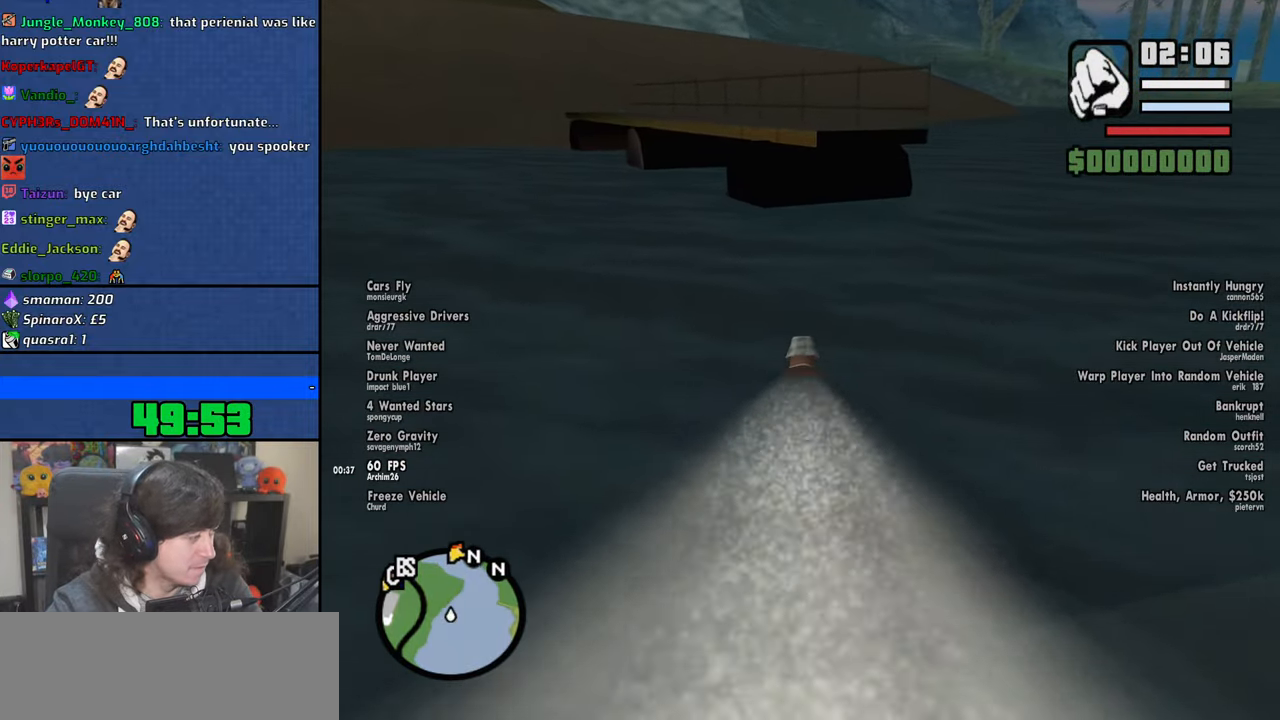
{"keys": ["w"], "mouse": [], "events": [[50, "space", "up"], [166, "space", "down"], [266, "space", "up"], [383, "space", "down"], [483, "space", "up"]]}
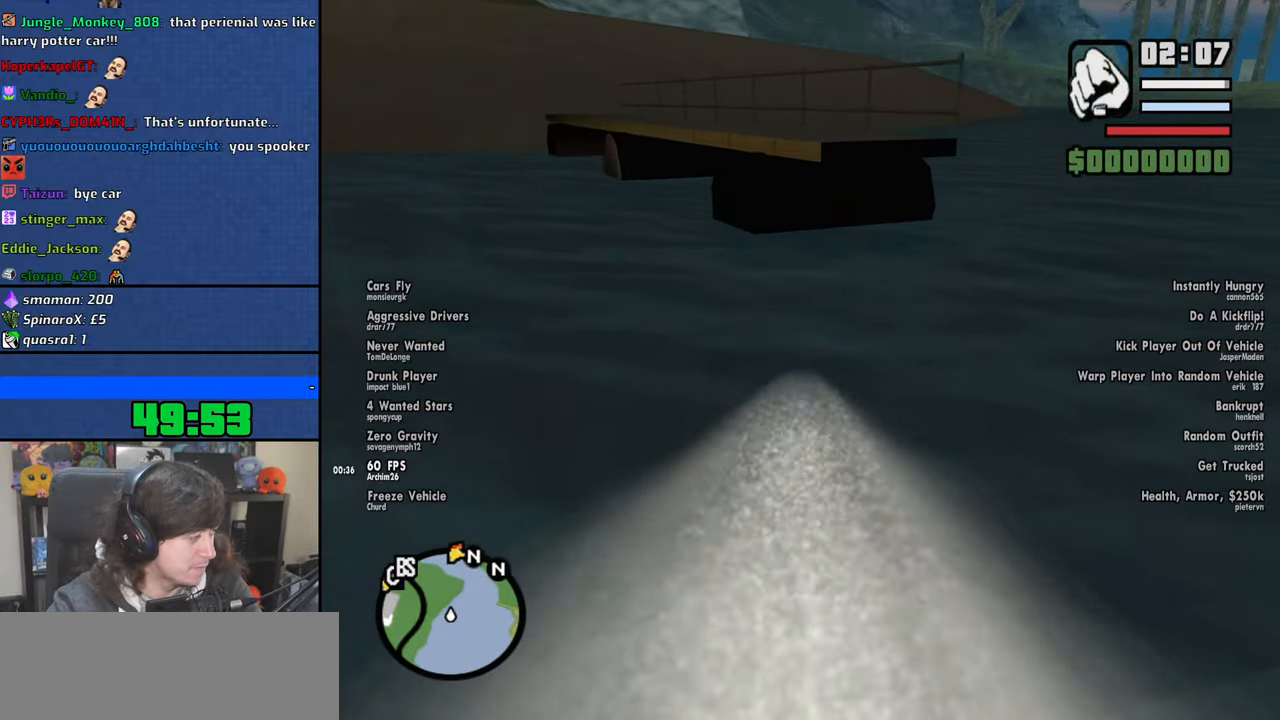
{"keys": ["w"], "mouse": [], "events": [[100, "space", "down"], [200, "space", "up"], [316, "space", "down"], [400, "space", "up"]]}
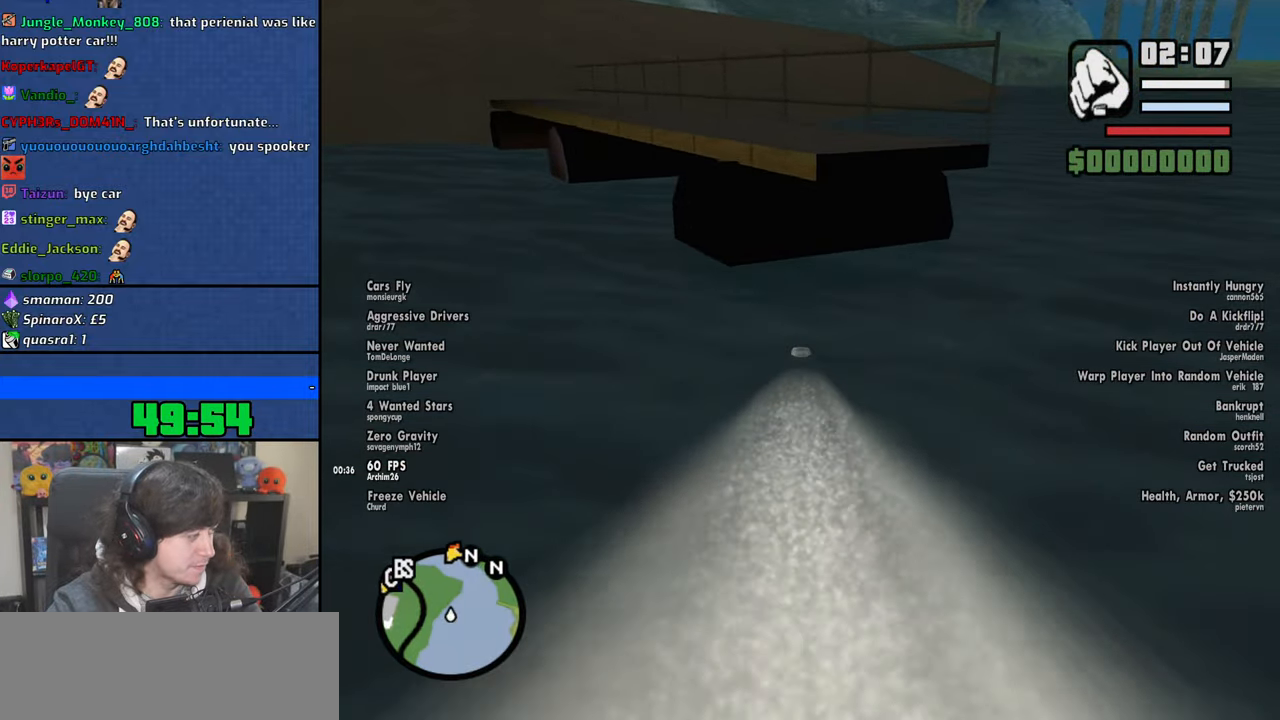
{"keys": ["w"], "mouse": [], "events": [[416, "shift", "down"], [466, "shift", "up"]]}
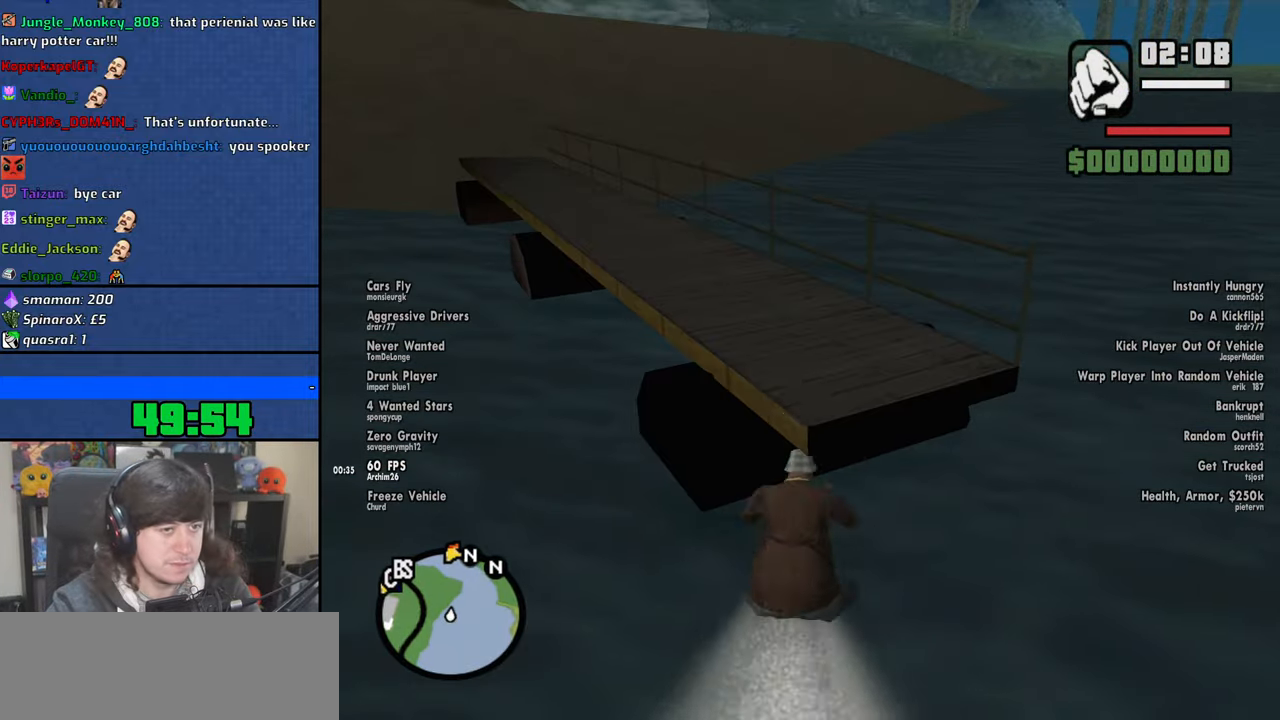
{"keys": ["w"], "mouse": [], "events": [[66, "shift", "down"], [133, "shift", "up"], [233, "shift", "down"], [300, "shift", "up"]]}
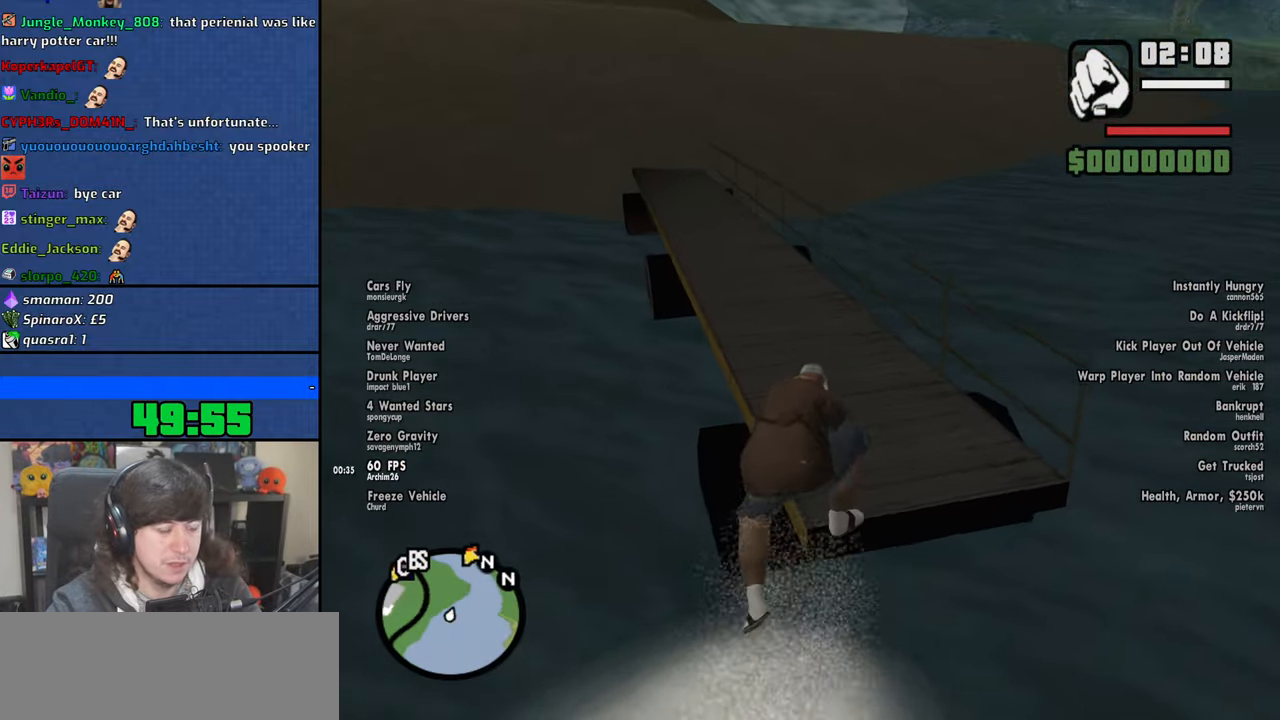
{"keys": ["w"], "mouse": [], "events": [[183, "space", "down"], [283, "space", "up"], [350, "space", "down"], [483, "space", "up"]]}
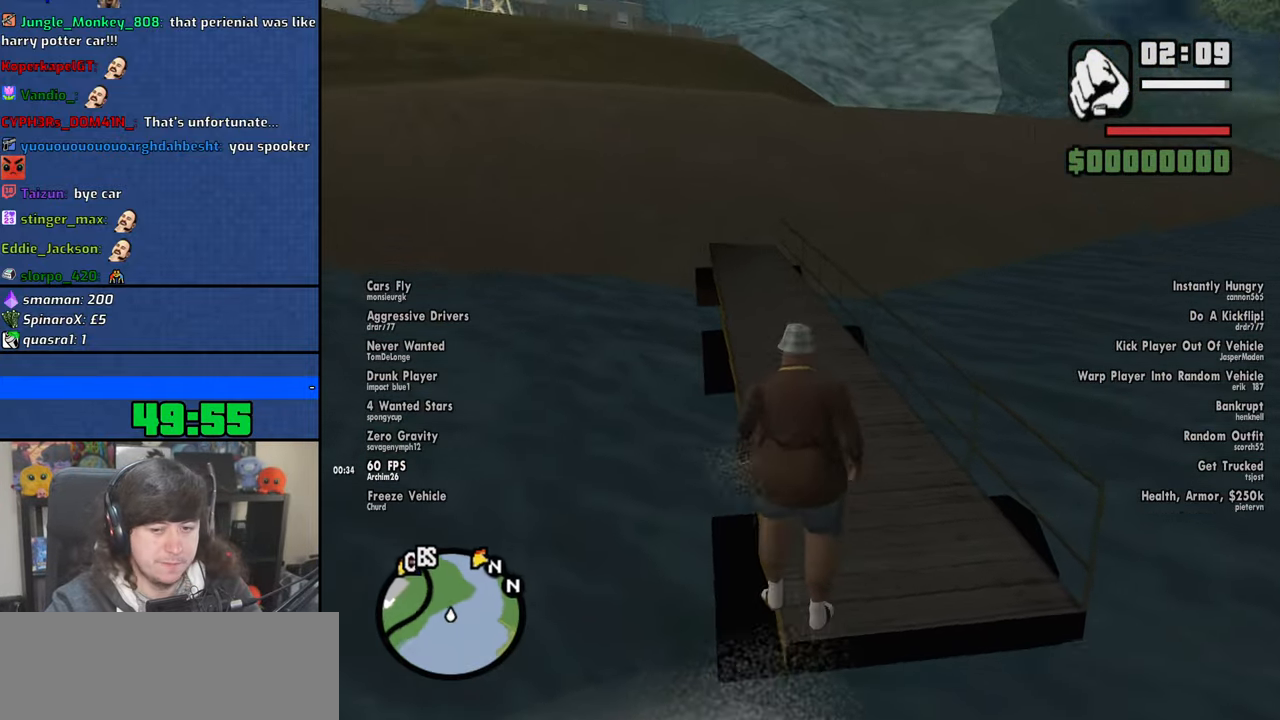
{"keys": ["space", "w"], "mouse": [], "events": [[50, "space", "down"], [166, "space", "up"], [283, "space", "down"], [383, "space", "up"], [483, "space", "down"]]}
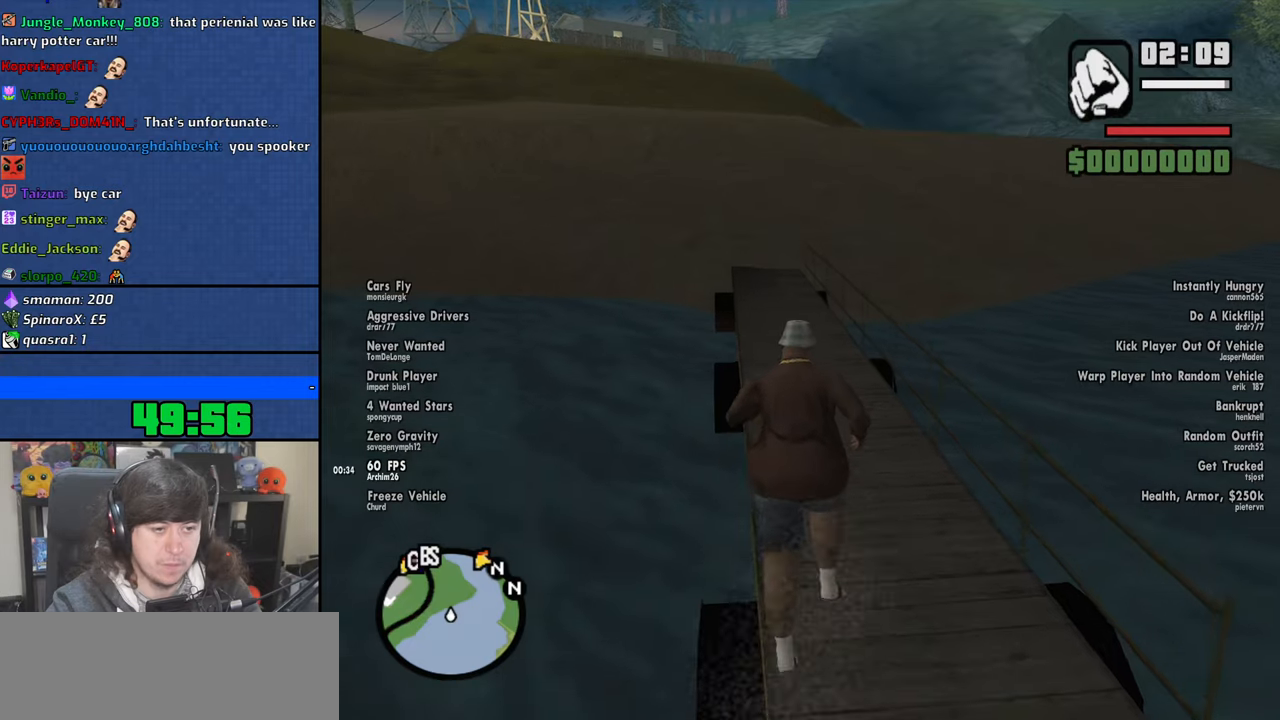
{"keys": ["w"], "mouse": [], "events": [[83, "space", "up"], [183, "space", "down"], [283, "space", "up"], [383, "space", "down"], [483, "space", "up"]]}
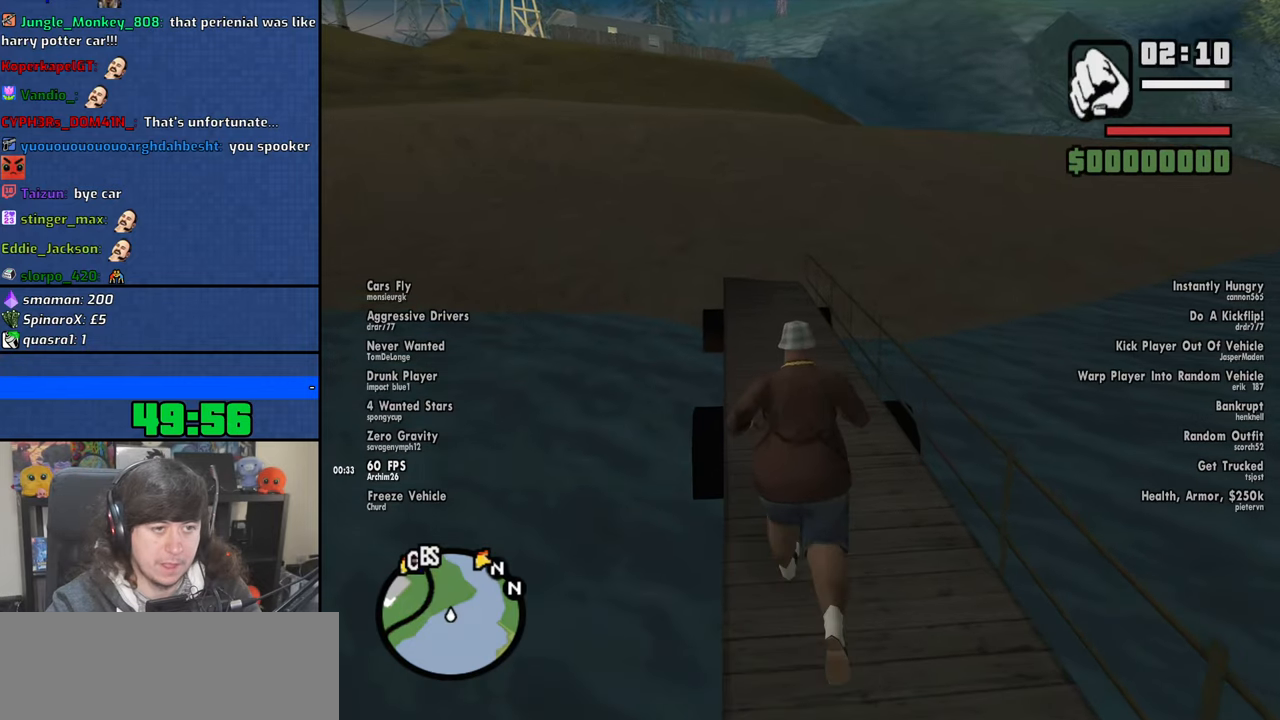
{"keys": ["w"], "mouse": [], "events": [[100, "space", "down"], [150, "space", "up"], [216, "shift", "down"], [400, "shift", "up"]]}
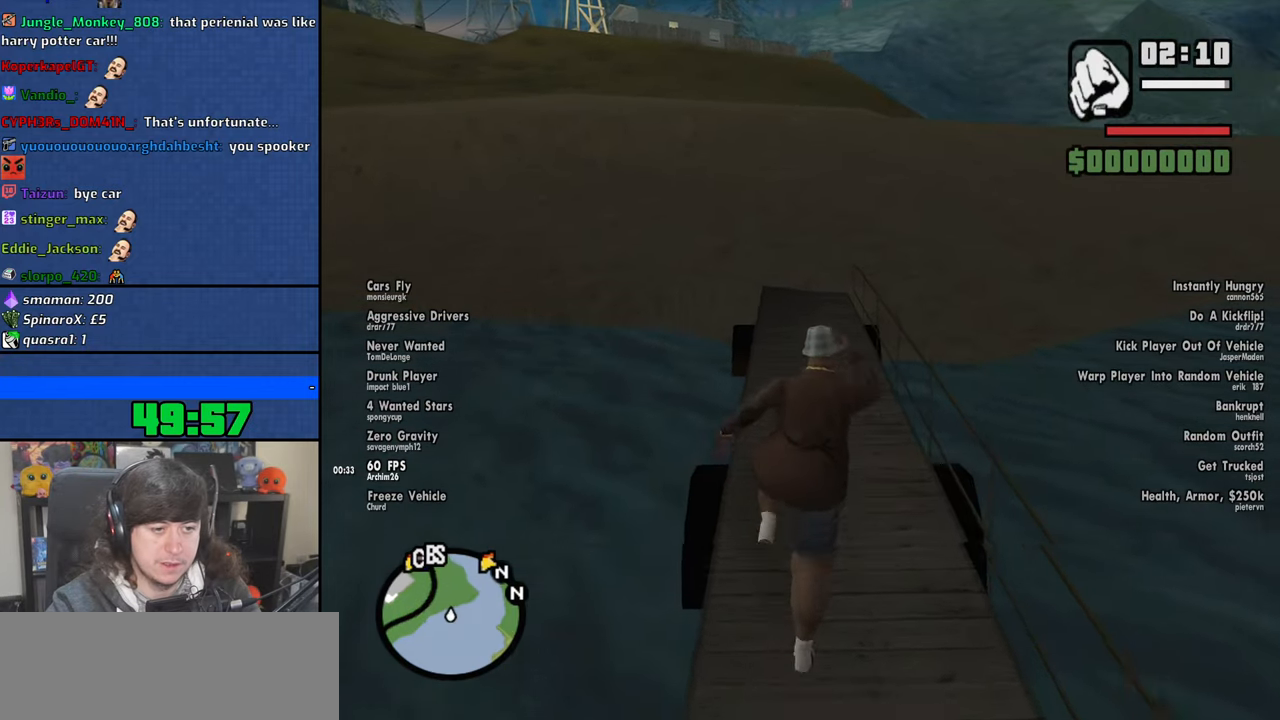
{"keys": ["w"], "mouse": [], "events": []}
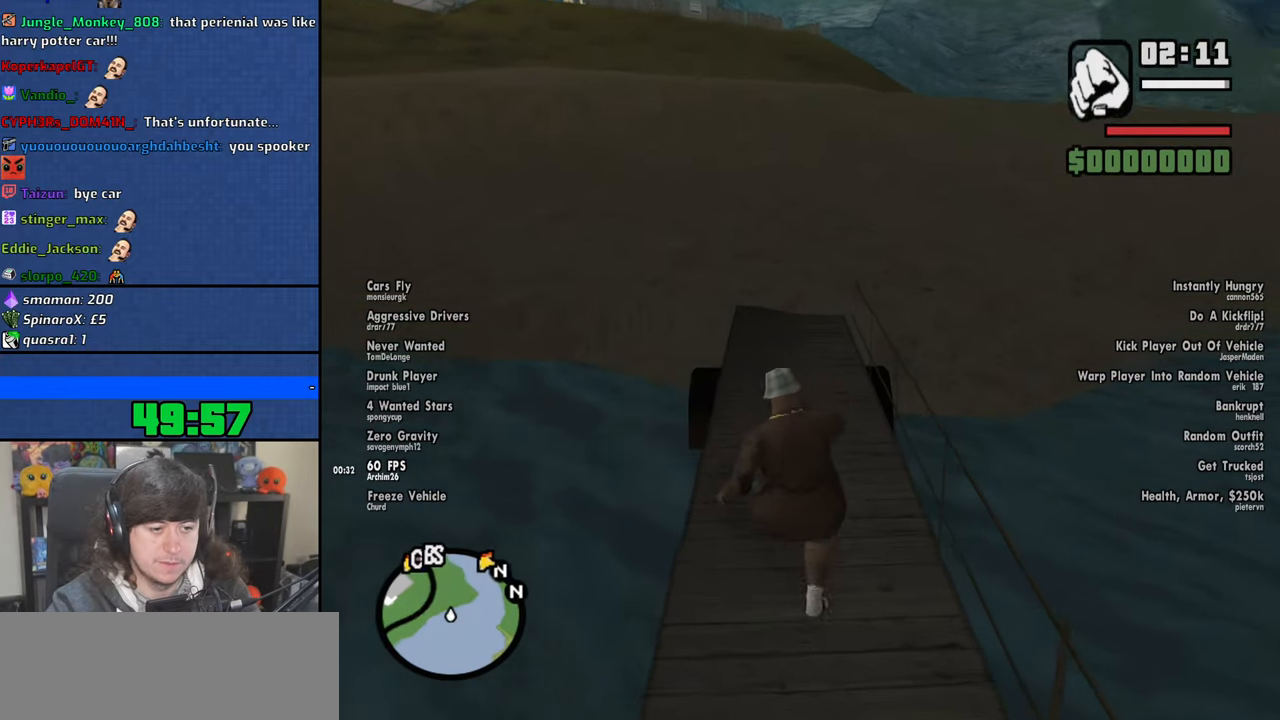
{"keys": ["w"], "mouse": [], "events": [[166, "shift", "down"], [266, "shift", "up"], [350, "shift", "down"], [433, "shift", "up"]]}
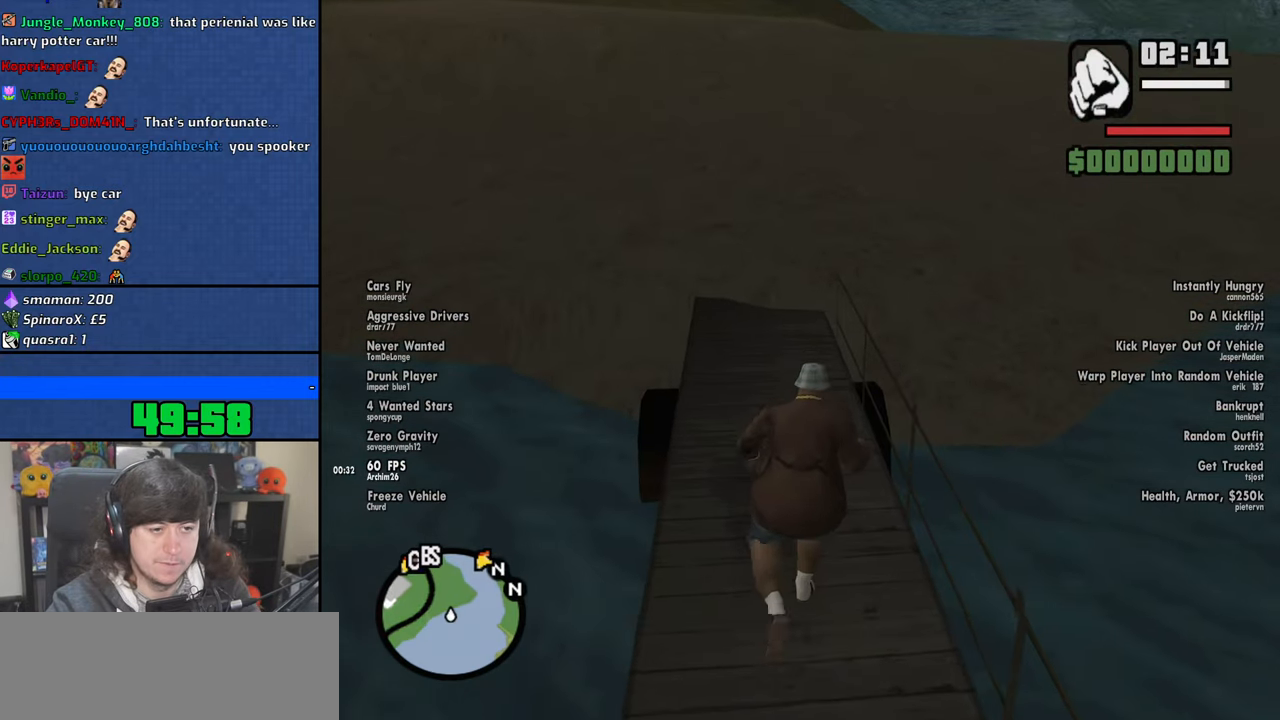
{"keys": ["w"], "mouse": [], "events": [[16, "shift", "down"], [83, "shift", "up"]]}
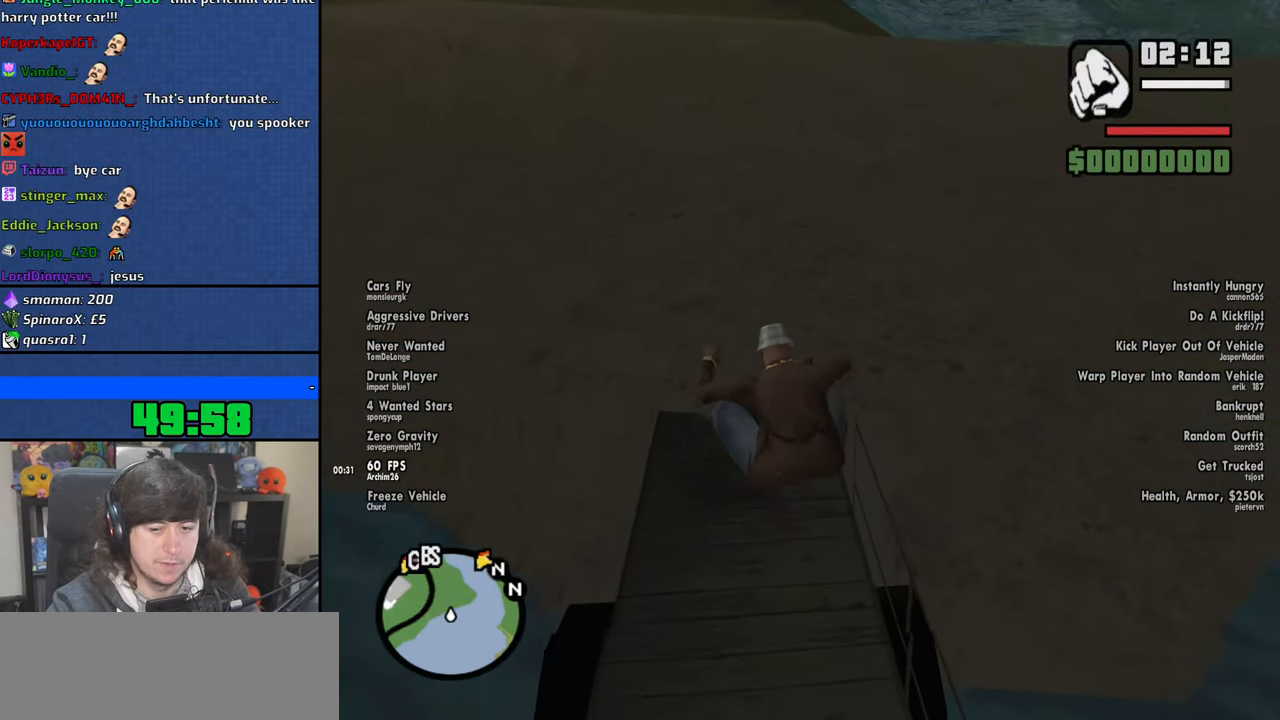
{"keys": ["w"], "mouse": [], "events": [[366, "shift", "down"], [416, "shift", "up"]]}
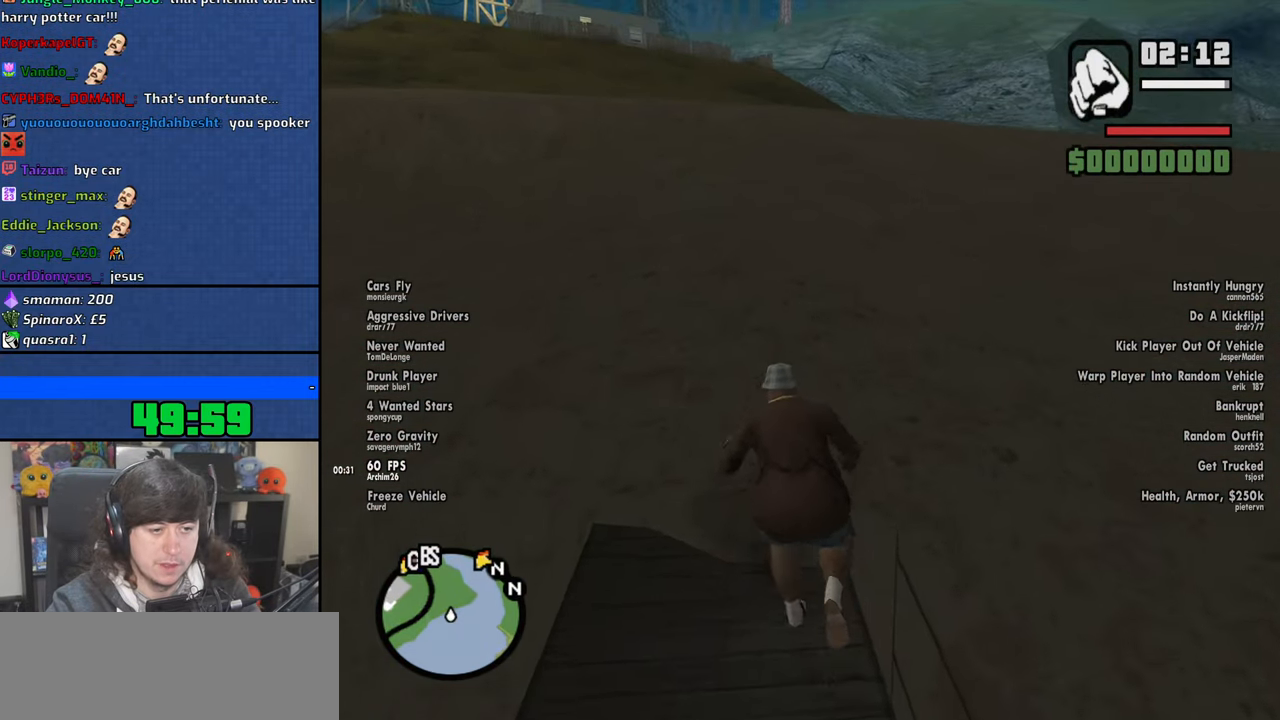
{"keys": ["w"], "mouse": [], "events": [[33, "shift", "down"], [133, "shift", "up"], [200, "shift", "down"], [300, "shift", "up"]]}